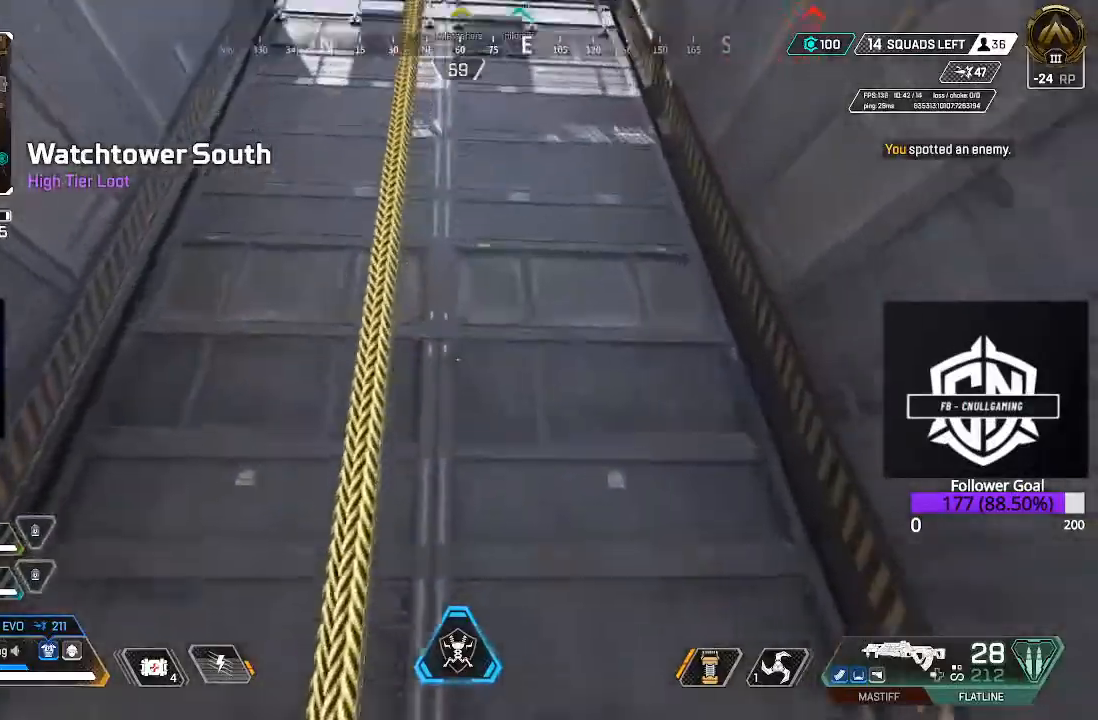
Gameplay with a controller (Xbox layout); each line is a JSON object with the inputs held at the frame after it (dt_ms = milliseconds from this image to that frame). "events" lists button and stick changes between this image and that frame as [ms after this image, input, new state], when the widget could be followed in between.
{"dt_ms": 500, "buttons": [], "left_stick": "up", "right_stick": "center", "events": [[50, "right_stick", "center"], [383, "left_stick", "up"]]}
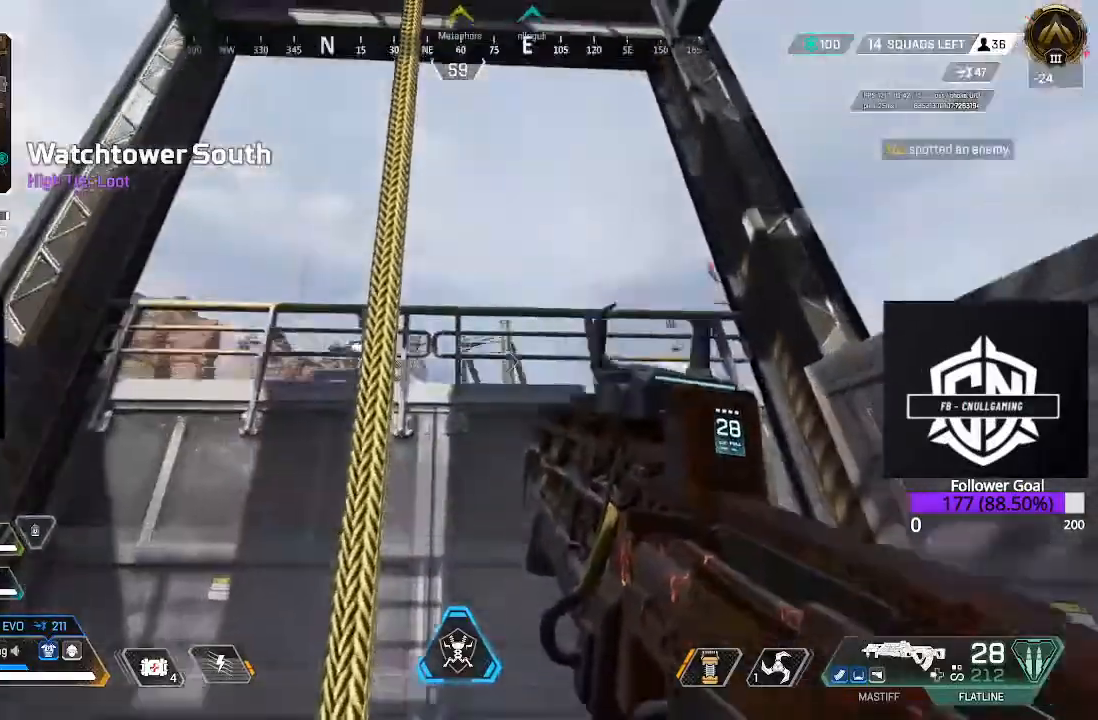
{"dt_ms": 500, "buttons": ["L3"], "left_stick": "up", "right_stick": "center", "events": [[133, "right_stick", "down"], [400, "L3", "down"], [400, "right_stick", "center"]]}
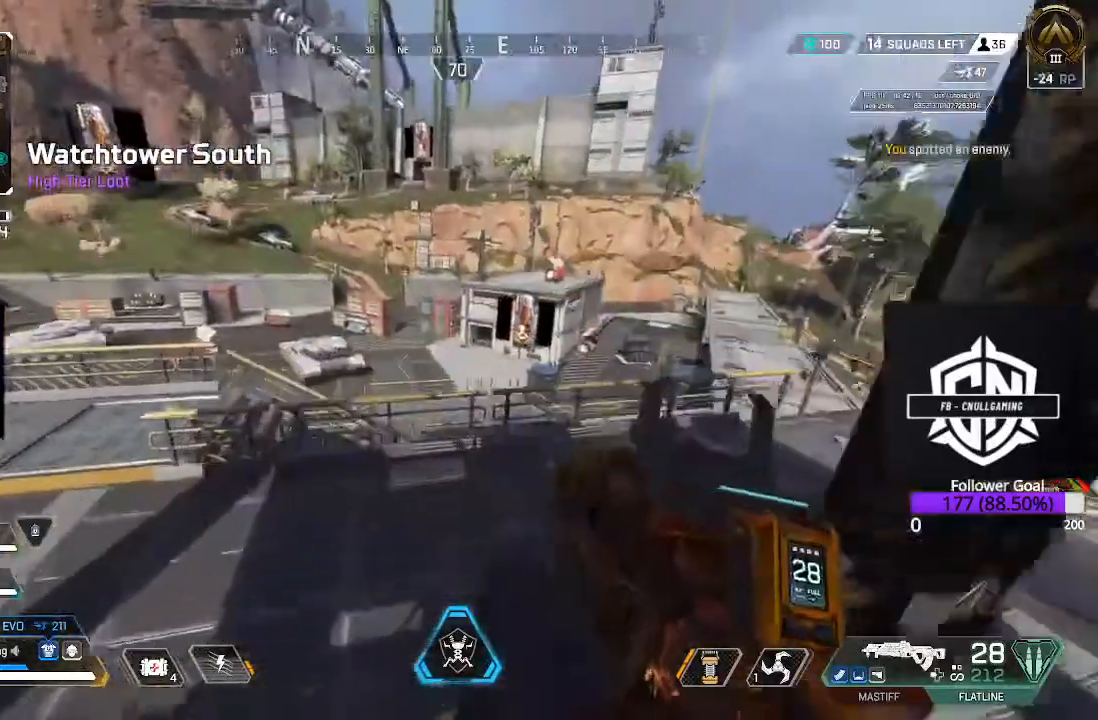
{"dt_ms": 500, "buttons": [], "left_stick": "right", "right_stick": "center", "events": [[117, "L3", "up"], [250, "L3", "down"], [250, "left_stick", "up-right"], [300, "L3", "up"], [383, "left_stick", "right"]]}
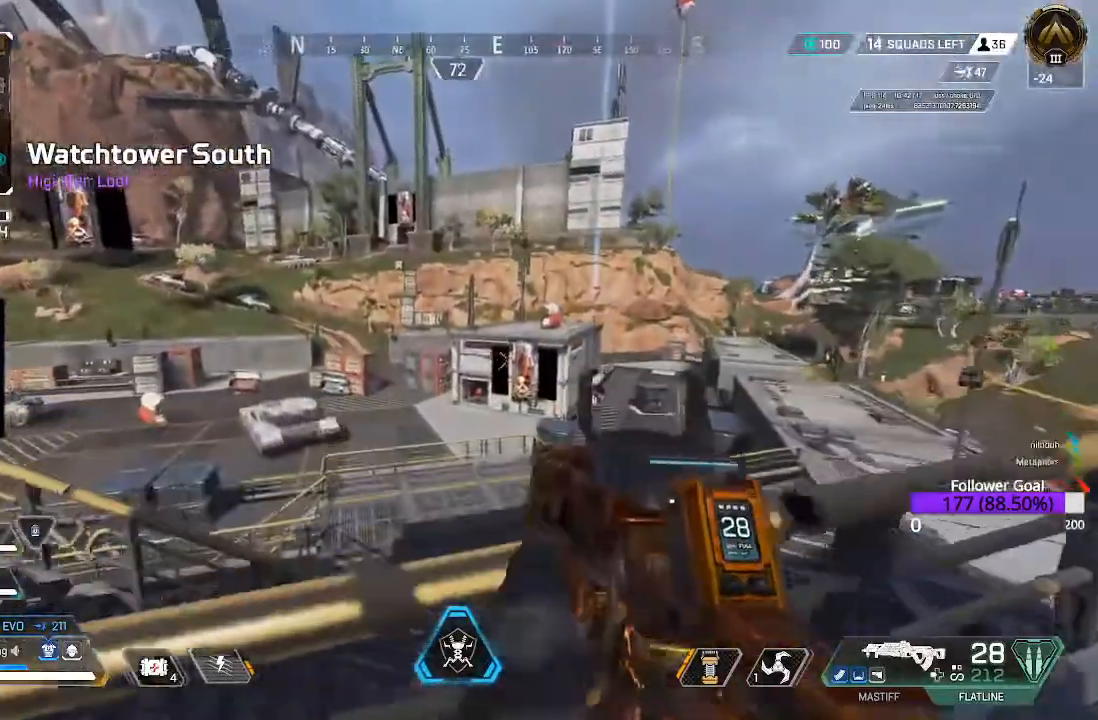
{"dt_ms": 500, "buttons": ["L3"], "left_stick": "up-right", "right_stick": "center", "events": [[33, "right_stick", "down-right"], [283, "right_stick", "right"], [433, "right_stick", "center"], [467, "L3", "down"], [467, "left_stick", "up-right"]]}
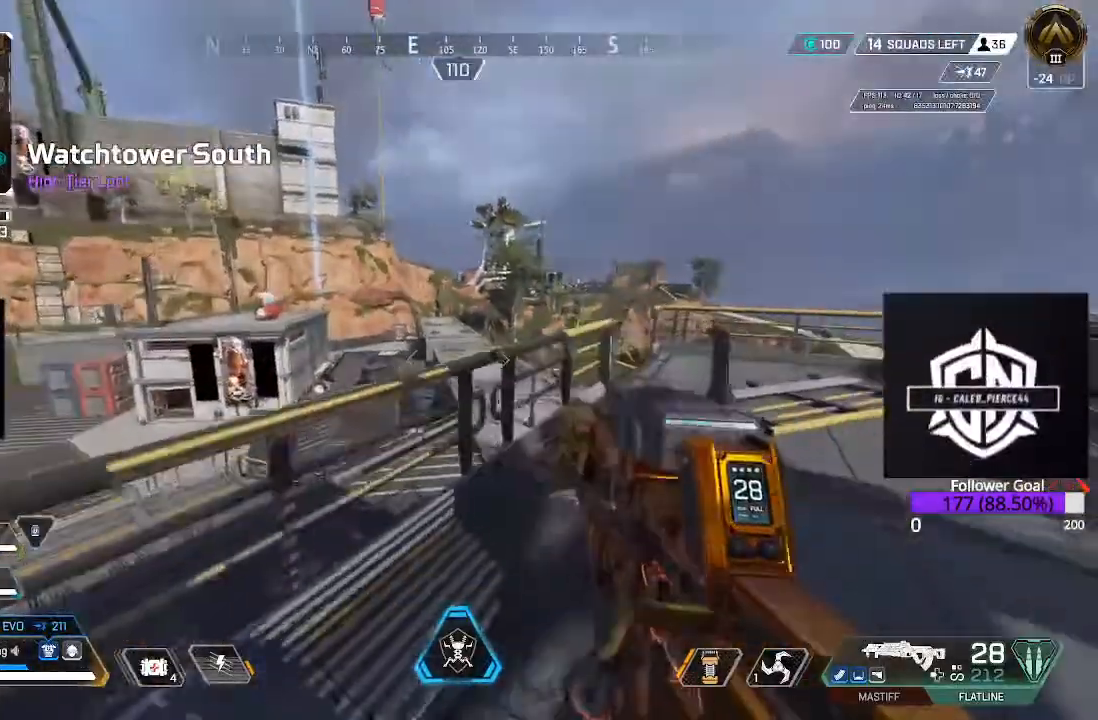
{"dt_ms": 500, "buttons": ["L2"], "left_stick": "right", "right_stick": "down-left", "events": [[100, "L3", "up"], [100, "left_stick", "right"], [283, "L2", "down"], [483, "right_stick", "down-left"]]}
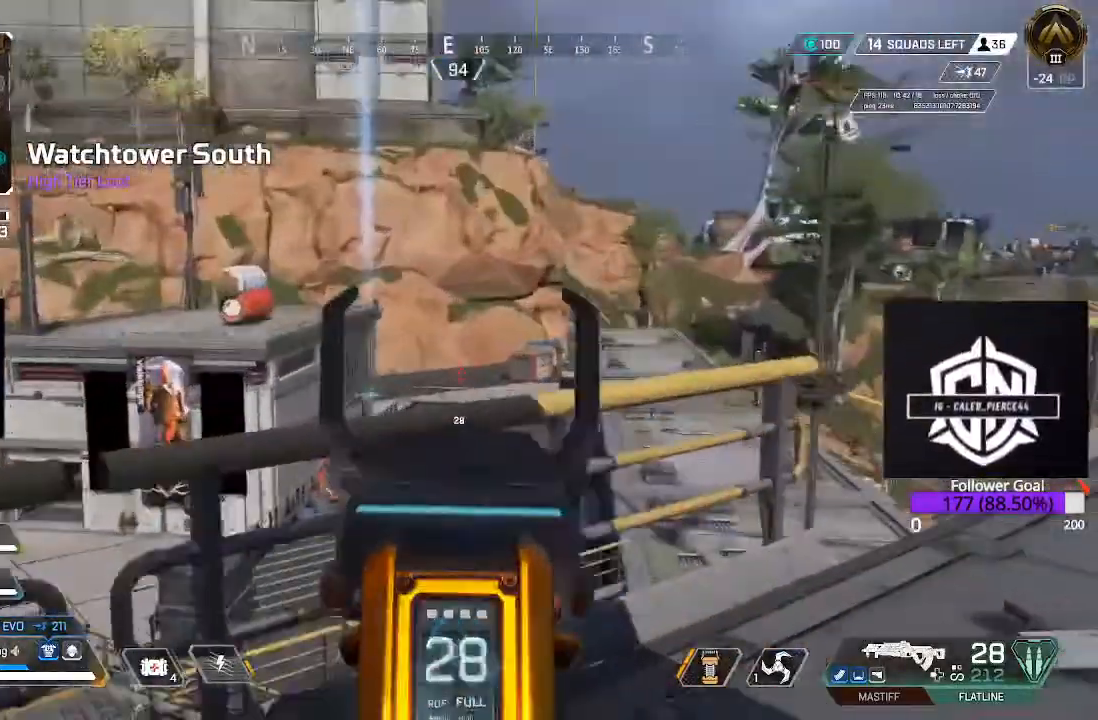
{"dt_ms": 500, "buttons": ["L2"], "left_stick": "right", "right_stick": "down-left", "events": [[417, "R1", "down"], [483, "R1", "up"]]}
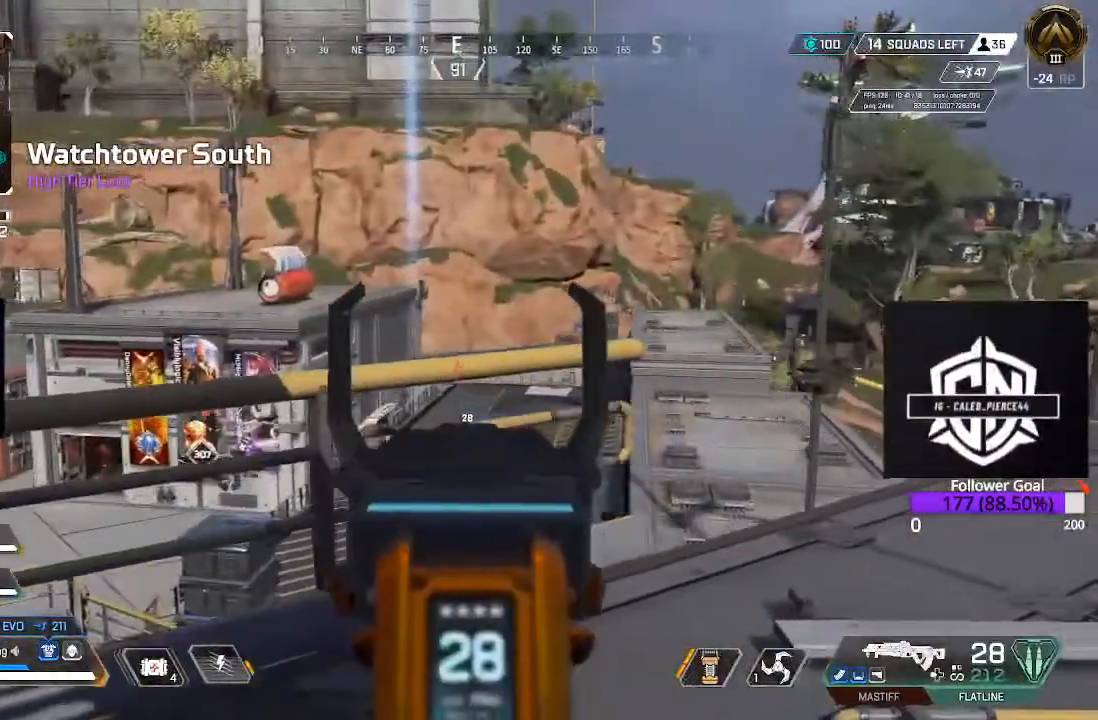
{"dt_ms": 500, "buttons": ["L2"], "left_stick": "right", "right_stick": "down-left", "events": [[83, "R1", "down"], [150, "R1", "up"], [233, "R1", "down"], [317, "R1", "up"], [417, "R1", "down"], [500, "R1", "up"]]}
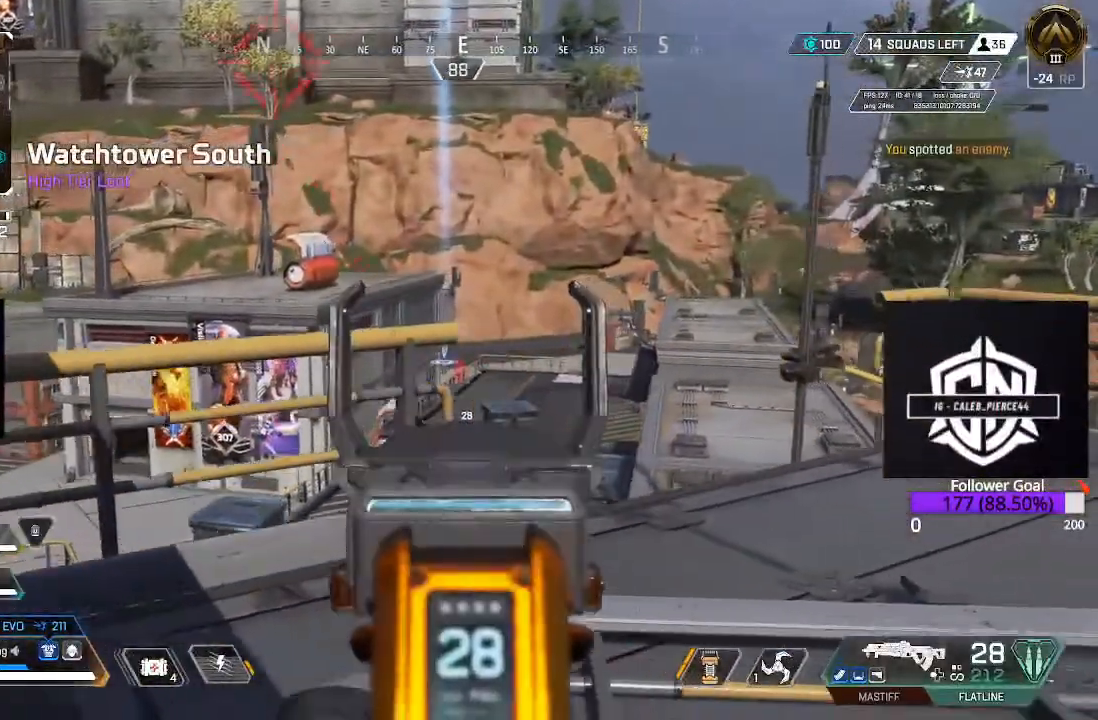
{"dt_ms": 500, "buttons": [], "left_stick": "right", "right_stick": "center", "events": [[67, "L2", "up"], [67, "right_stick", "center"]]}
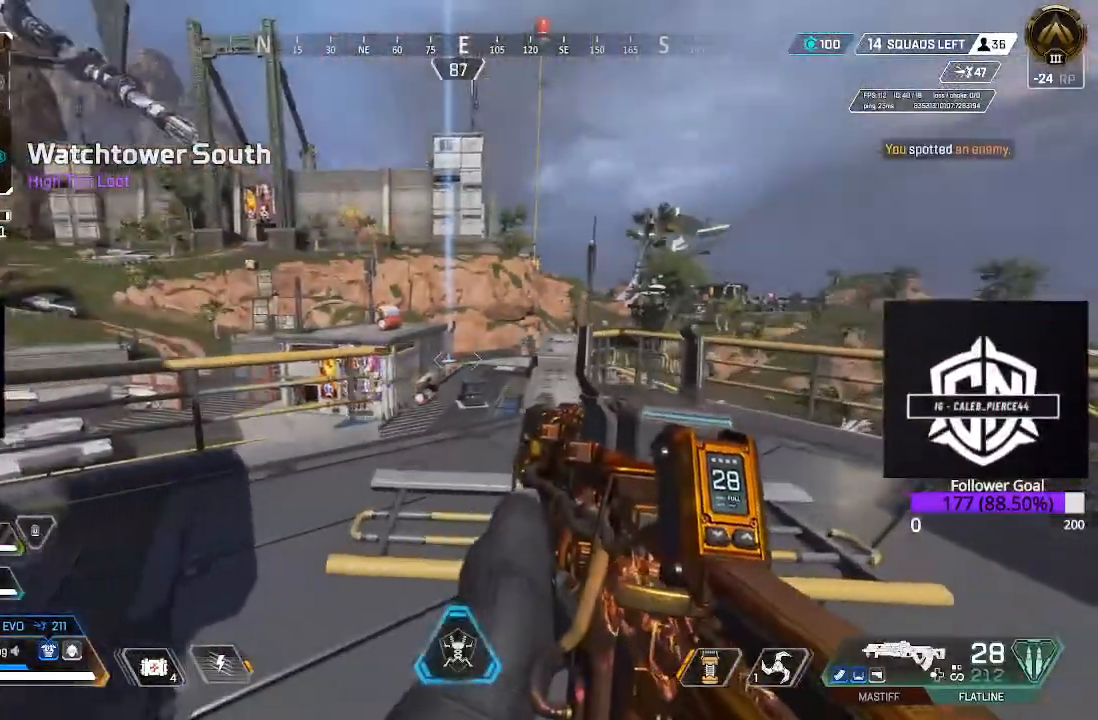
{"dt_ms": 500, "buttons": [], "left_stick": "right", "right_stick": "left", "events": [[333, "right_stick", "left"]]}
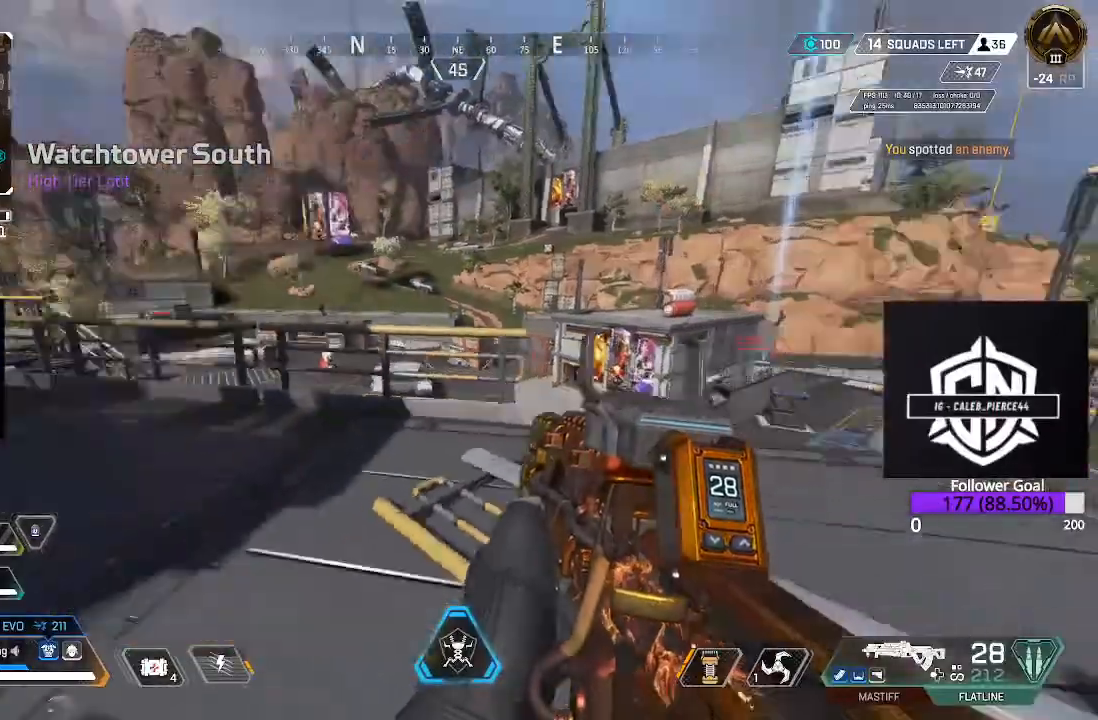
{"dt_ms": 500, "buttons": ["L3"], "left_stick": "up-left", "right_stick": "up-left"}
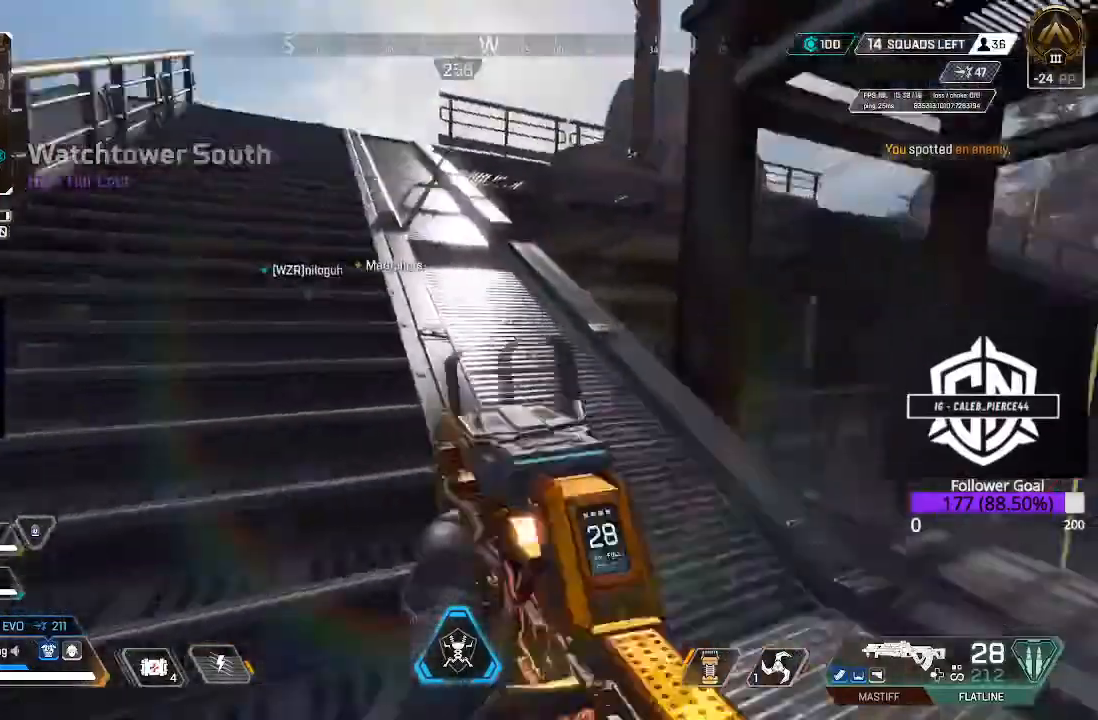
{"dt_ms": 500, "buttons": ["L3"], "left_stick": "up", "right_stick": "up-left", "events": [[83, "L3", "up"], [83, "left_stick", "up"], [217, "L3", "down"], [250, "right_stick", "center"], [333, "L3", "up"], [367, "right_stick", "up-left"], [417, "L3", "down"]]}
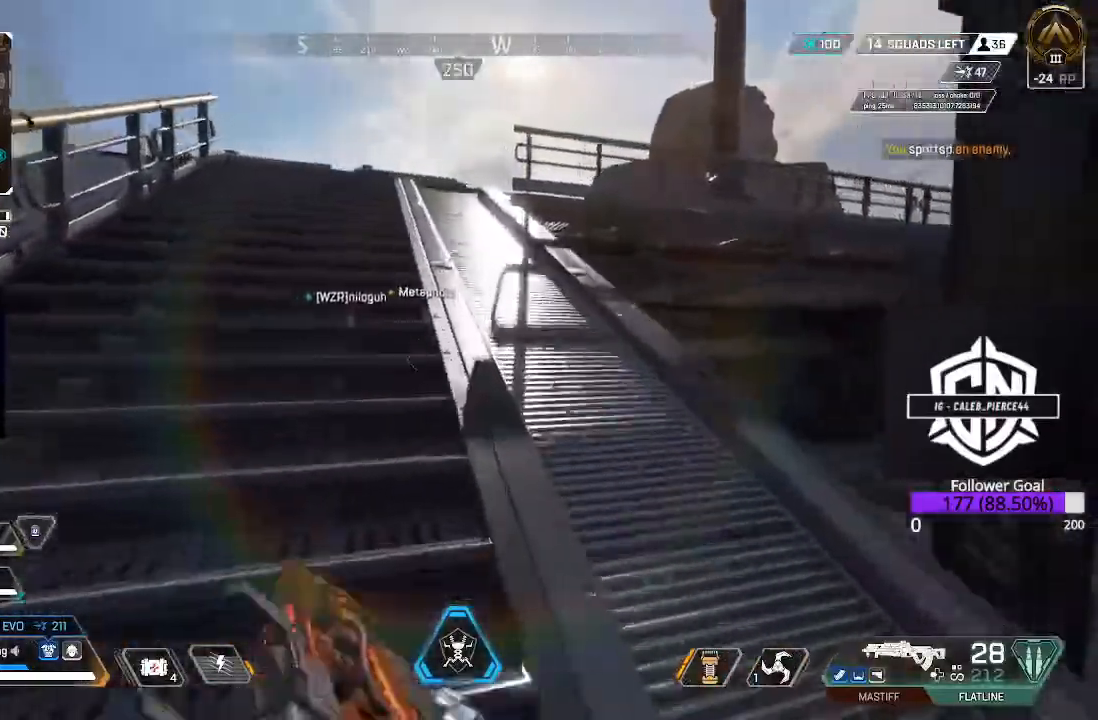
{"dt_ms": 500, "buttons": ["L3"], "left_stick": "up", "right_stick": "up-right", "events": [[33, "right_stick", "center"], [50, "L3", "up"], [133, "L3", "down"], [300, "L3", "up"], [383, "L3", "down"], [467, "right_stick", "up-right"]]}
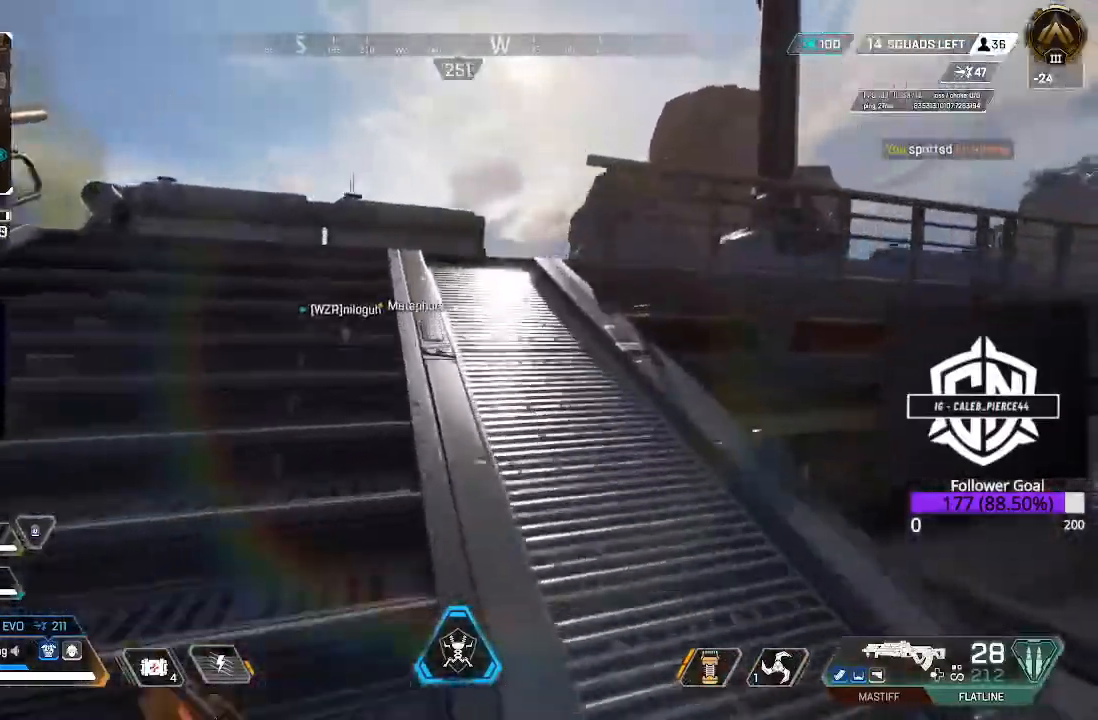
{"dt_ms": 500, "buttons": ["L3"], "left_stick": "up", "right_stick": "down", "events": [[17, "right_stick", "center"], [100, "B", "down"], [100, "L3", "up"], [283, "B", "up"], [367, "L3", "down"], [467, "right_stick", "down"]]}
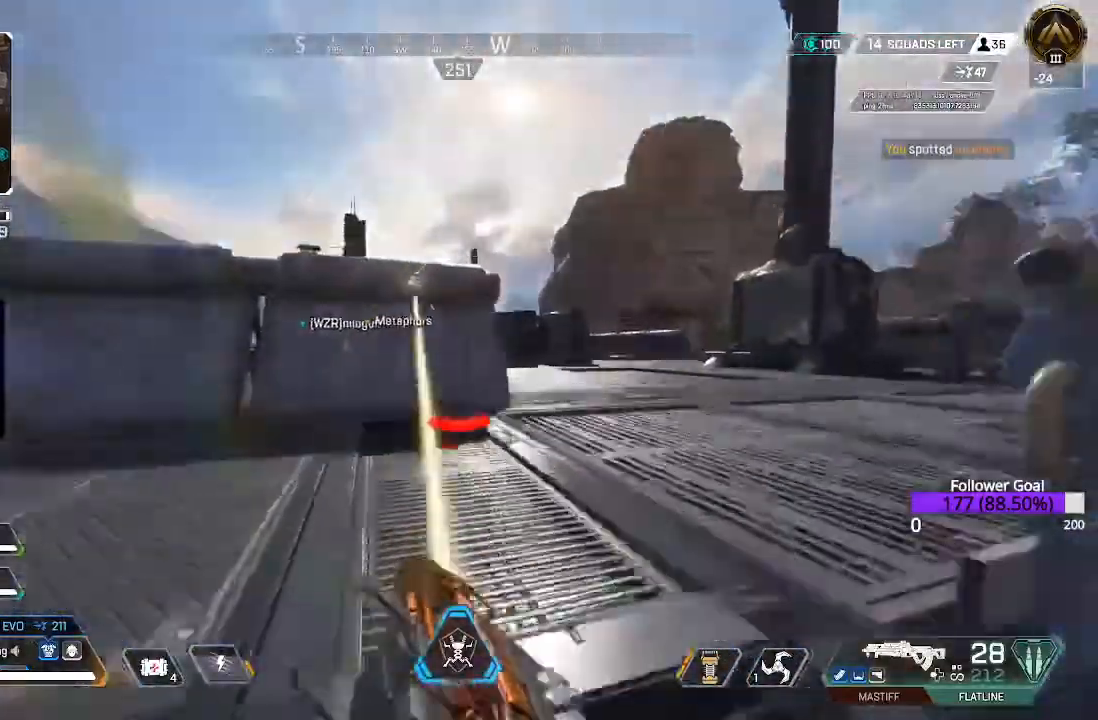
{"dt_ms": 500, "buttons": ["L3"], "left_stick": "up", "right_stick": "center"}
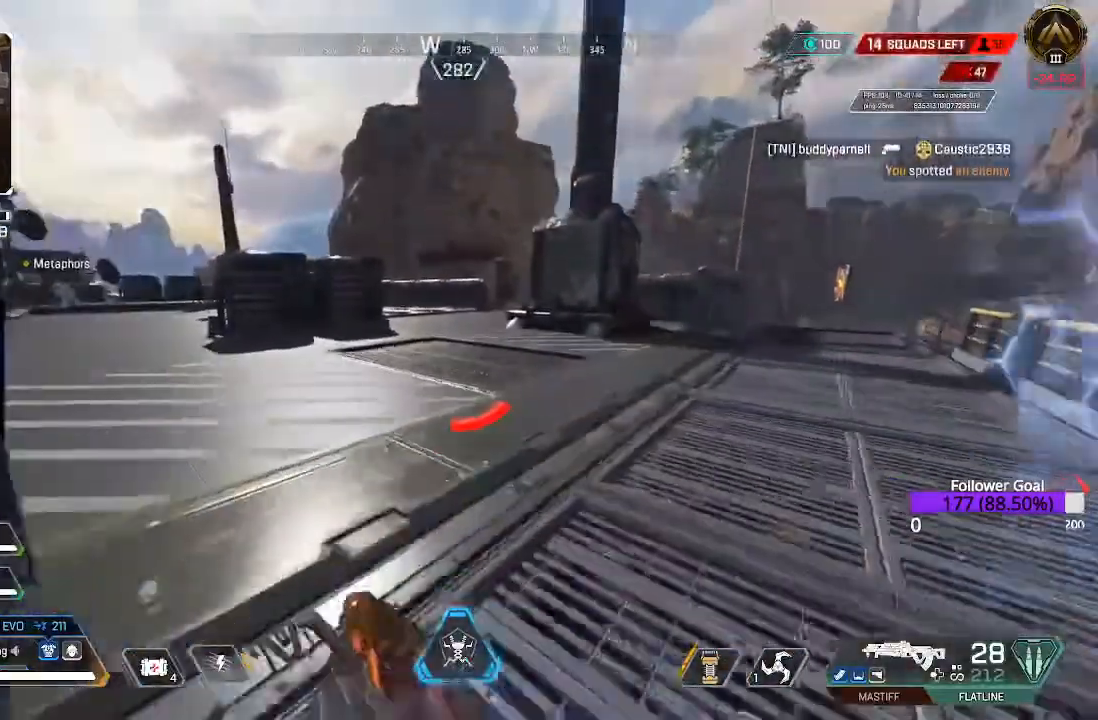
{"dt_ms": 500, "buttons": ["L3"], "left_stick": "up", "right_stick": "left", "events": [[83, "right_stick", "left"], [183, "L3", "up"], [300, "L3", "down"]]}
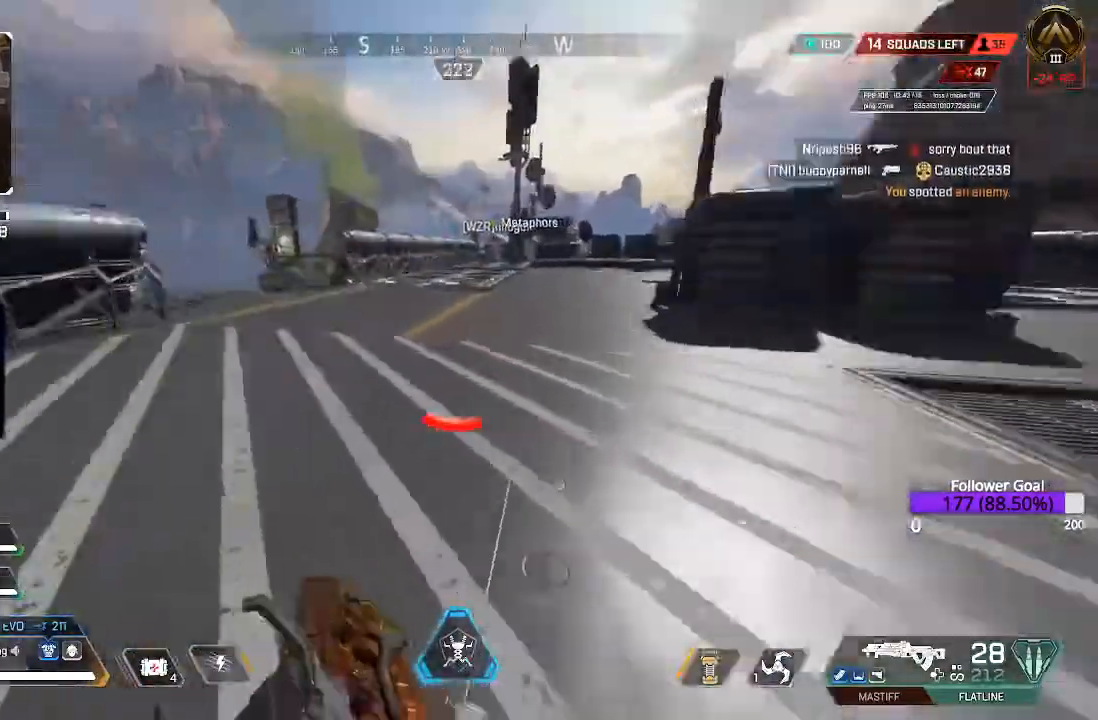
{"dt_ms": 500, "buttons": [], "left_stick": "down-right", "right_stick": "center", "events": [[33, "L3", "up"], [367, "left_stick", "right"], [467, "left_stick", "down-right"], [500, "right_stick", "center"]]}
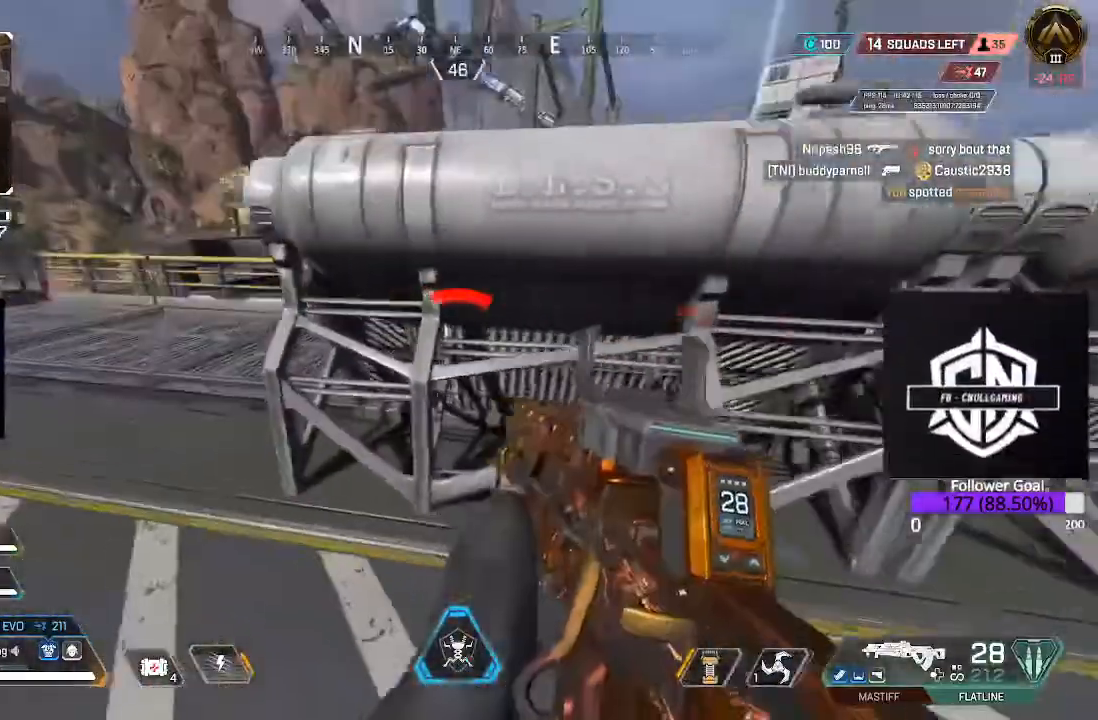
{"dt_ms": 500, "buttons": [], "left_stick": "down", "right_stick": "center", "events": [[483, "left_stick", "down"]]}
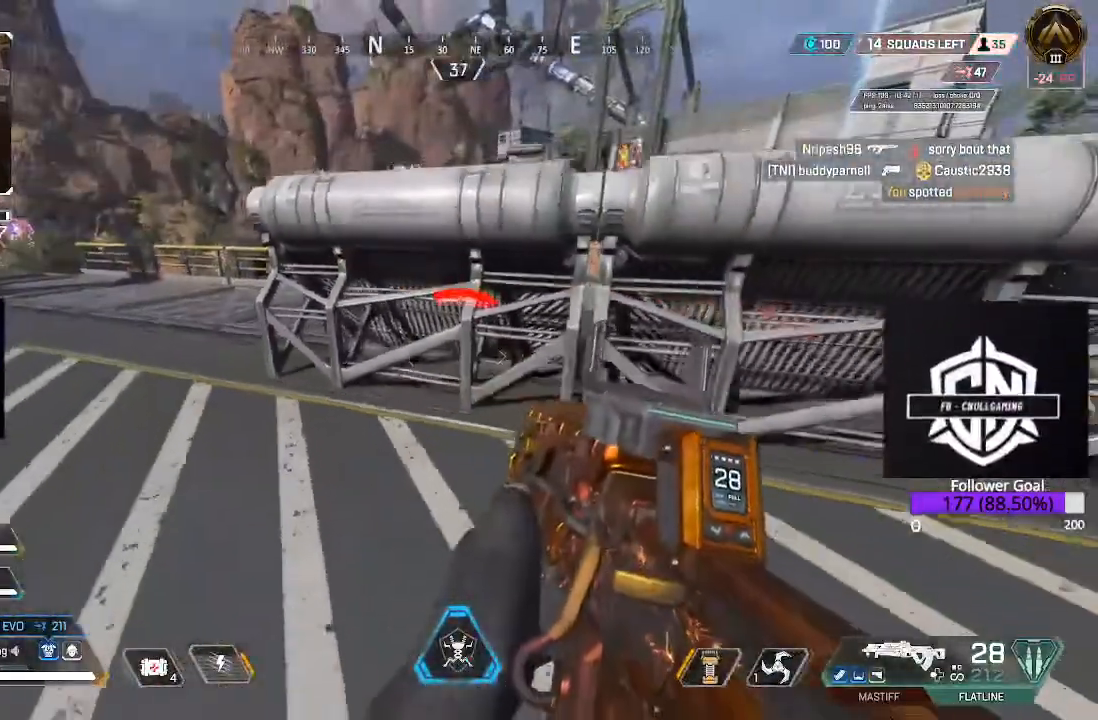
{"dt_ms": 500, "buttons": [], "left_stick": "down-left", "right_stick": "center", "events": [[17, "left_stick", "down-left"], [217, "L1", "down"], [217, "R1", "down"], [217, "right_stick", "right"], [250, "L3", "down"], [317, "L3", "up"], [333, "R1", "up"], [400, "L1", "up"], [433, "right_stick", "center"]]}
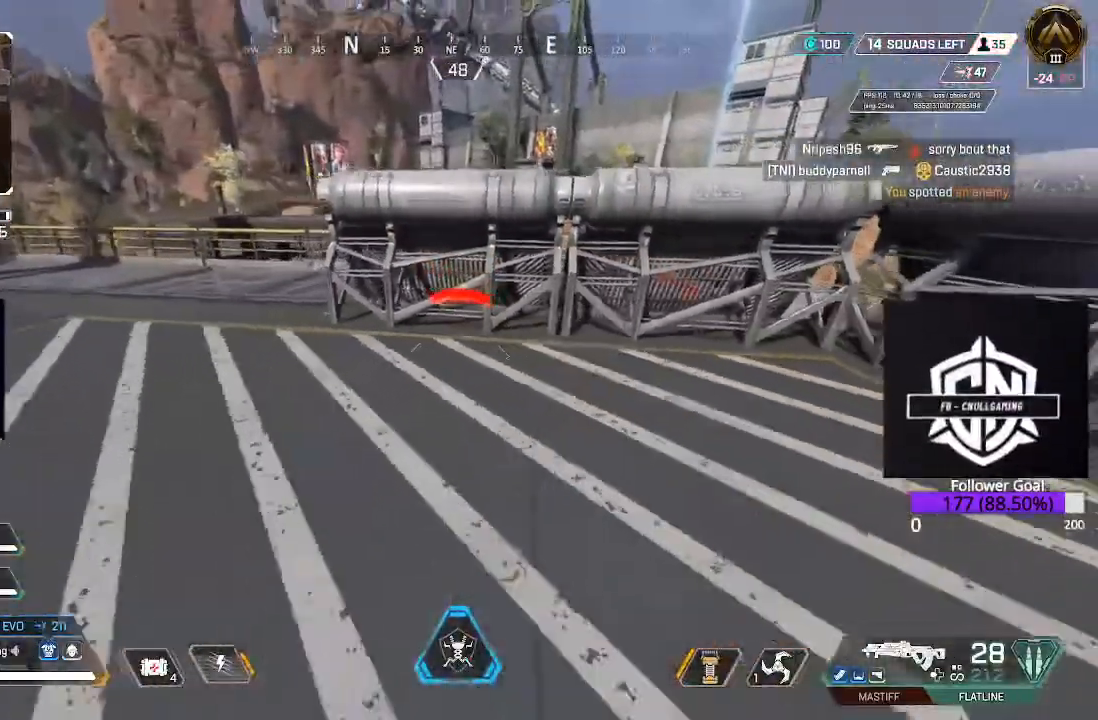
{"dt_ms": 500, "buttons": [], "left_stick": "right", "right_stick": "center", "events": [[67, "R2", "down"], [67, "left_stick", "center"], [167, "R2", "up"], [183, "left_stick", "right"], [300, "R2", "down"], [417, "R2", "up"]]}
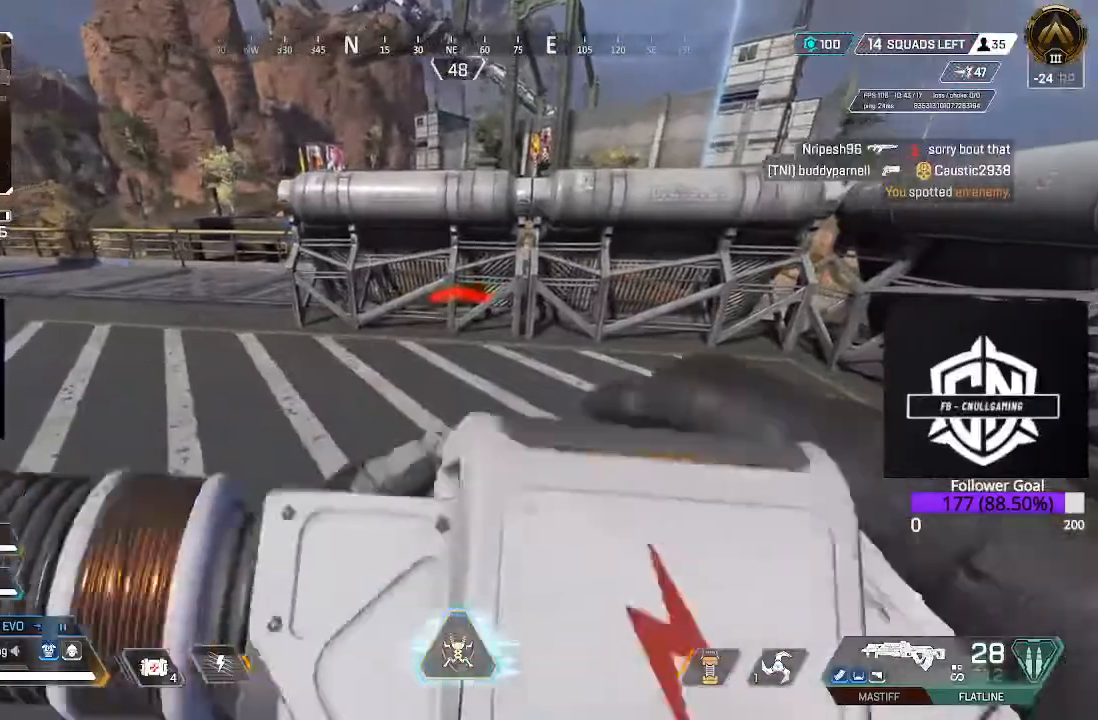
{"dt_ms": 500, "buttons": [], "left_stick": "up-left", "right_stick": "left", "events": [[83, "R2", "down"], [233, "R2", "up"], [233, "left_stick", "center"], [483, "left_stick", "up-left"], [500, "right_stick", "left"]]}
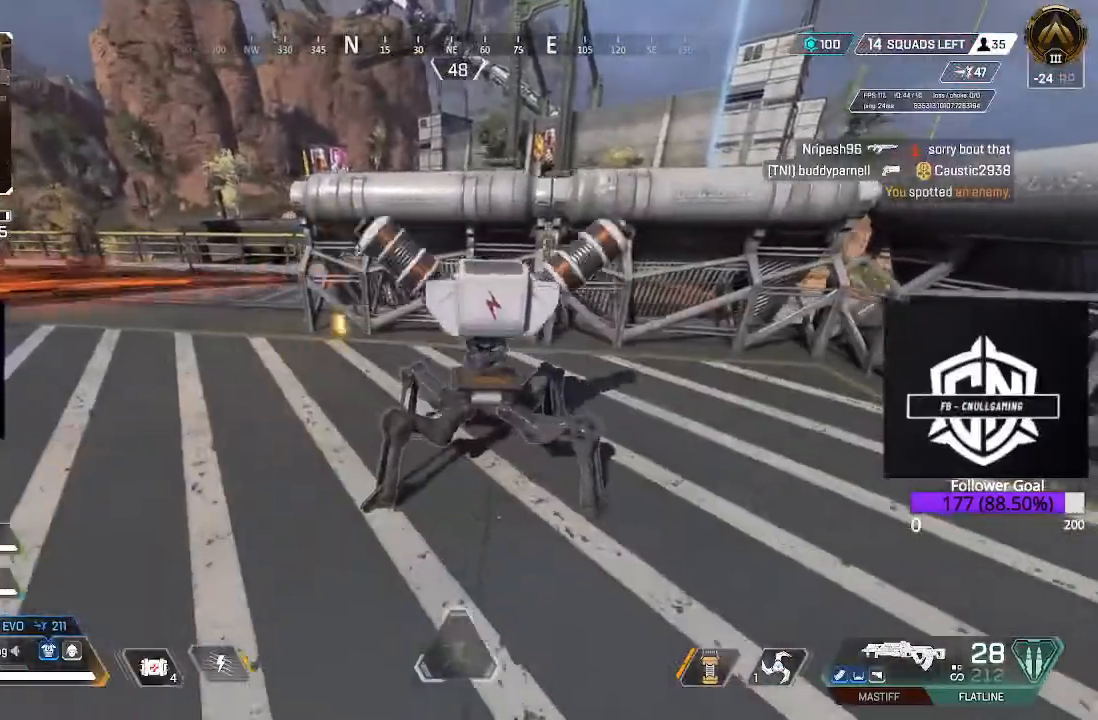
{"dt_ms": 500, "buttons": [], "left_stick": "center", "right_stick": "left", "events": [[67, "right_stick", "up-left"], [267, "right_stick", "center"], [317, "left_stick", "right"], [483, "left_stick", "center"], [483, "right_stick", "left"]]}
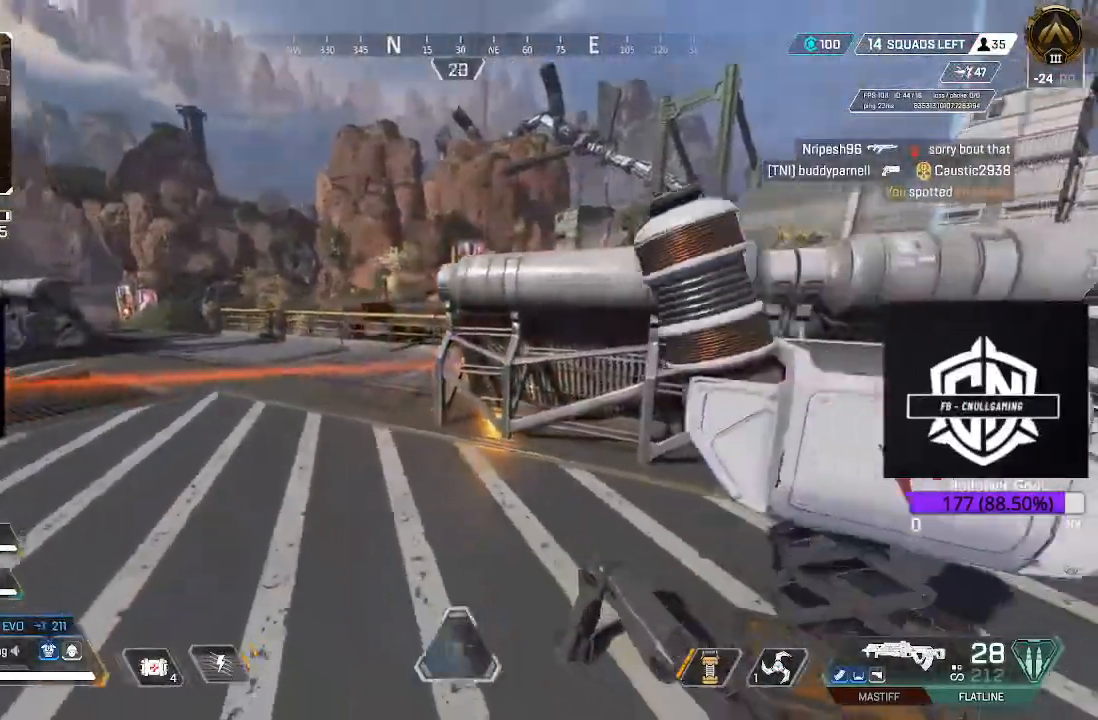
{"dt_ms": 500, "buttons": [], "left_stick": "up", "right_stick": "center", "events": [[83, "left_stick", "up-left"], [300, "L3", "down"], [300, "left_stick", "up"], [417, "right_stick", "center"], [450, "L3", "up"]]}
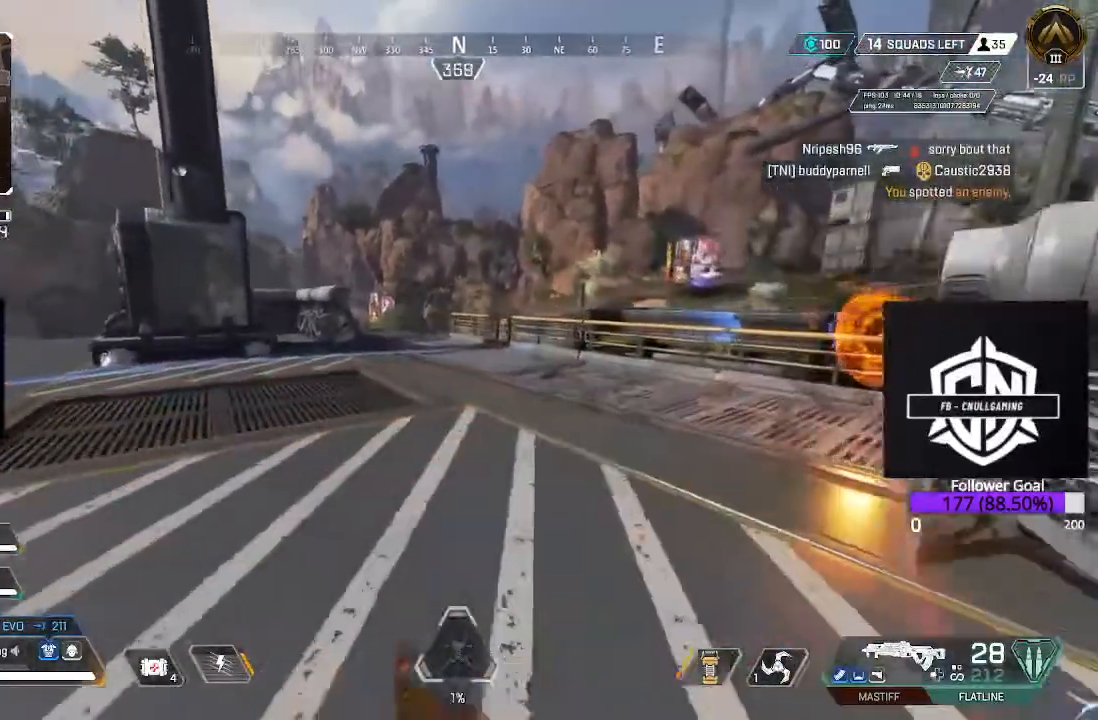
{"dt_ms": 500, "buttons": ["A"], "left_stick": "up-left", "right_stick": "center", "events": [[17, "L3", "down"], [150, "B", "down"], [183, "L3", "up"], [200, "left_stick", "up-left"], [333, "B", "up"], [400, "A", "down"]]}
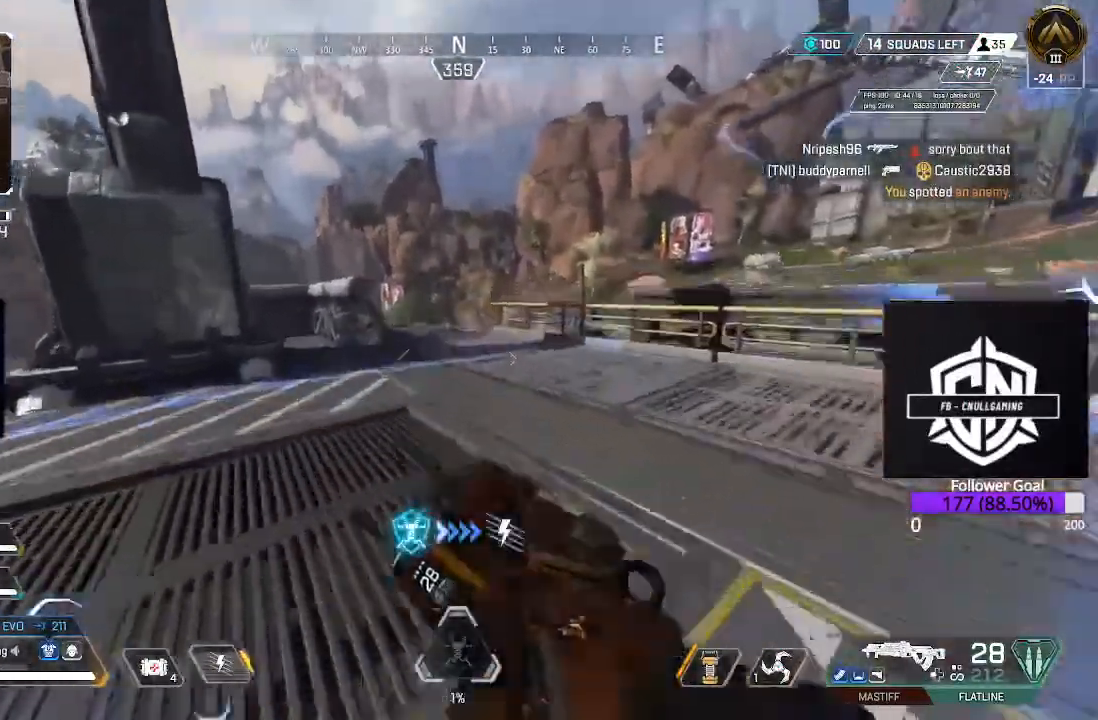
{"dt_ms": 500, "buttons": [], "left_stick": "up-left", "right_stick": "left", "events": [[83, "A", "up"], [233, "right_stick", "left"]]}
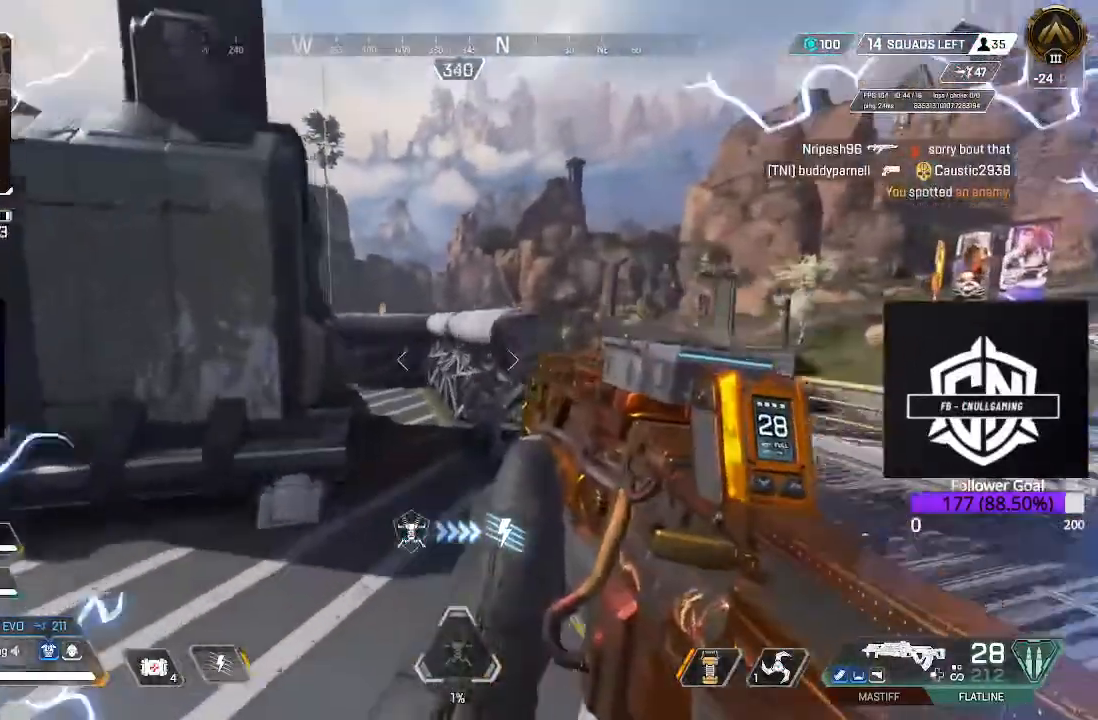
{"dt_ms": 500, "buttons": ["R2"], "left_stick": "center", "right_stick": "right", "events": [[33, "L1", "down"], [33, "right_stick", "center"], [167, "L1", "up"], [167, "left_stick", "up"], [283, "left_stick", "up-left"], [450, "R2", "down"], [500, "left_stick", "center"], [500, "right_stick", "right"]]}
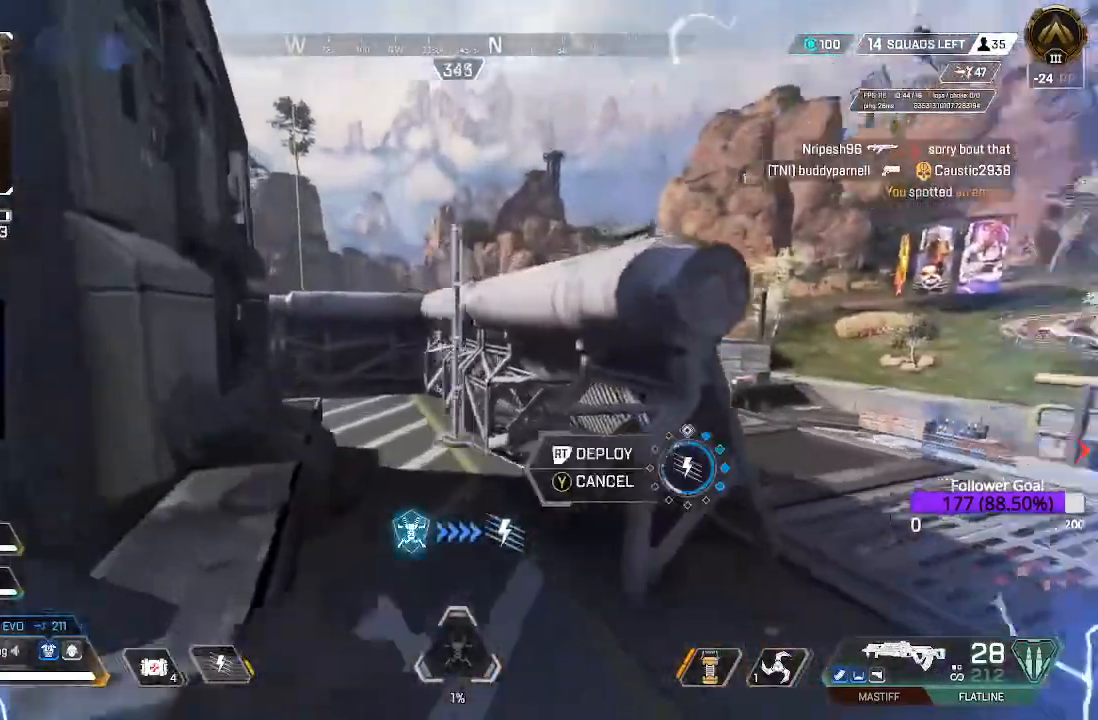
{"dt_ms": 1000, "buttons": ["L3"], "left_stick": "up", "right_stick": "center"}
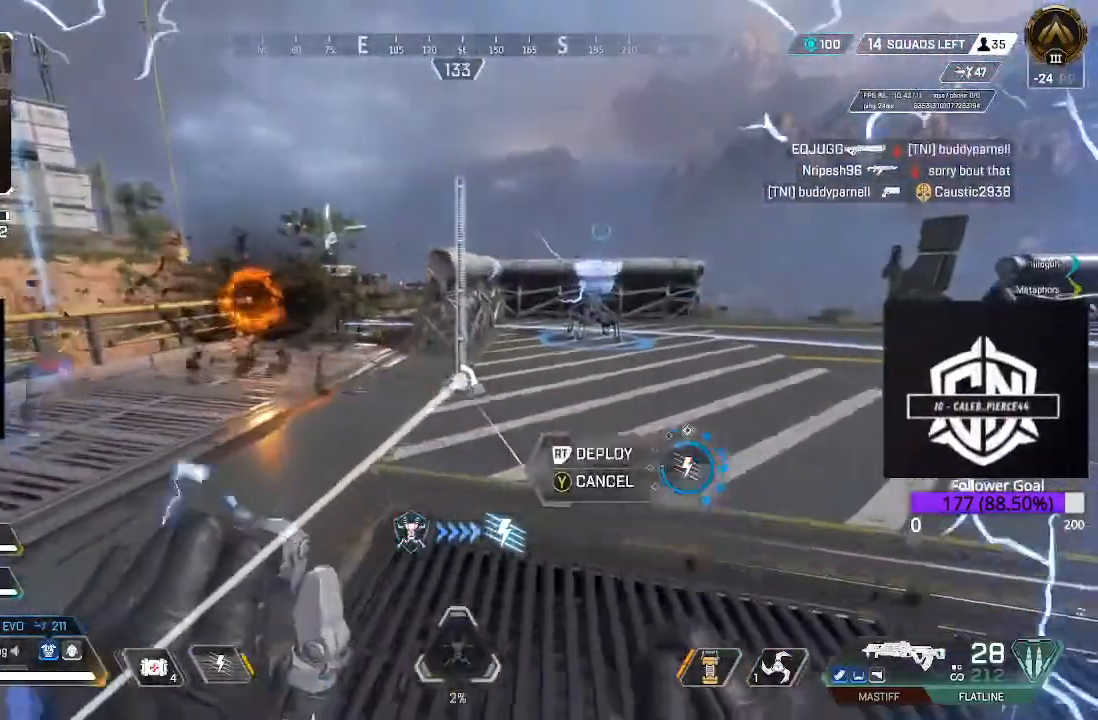
{"dt_ms": 500, "buttons": [], "left_stick": "right", "right_stick": "down"}
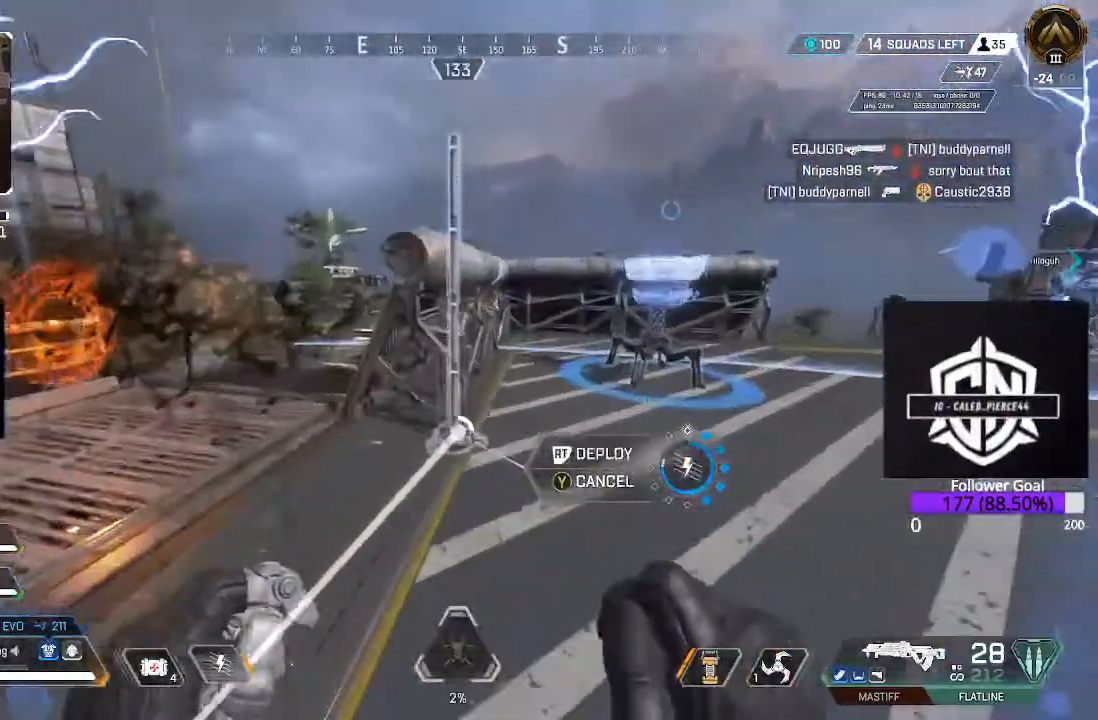
{"dt_ms": 500, "buttons": ["R2"], "left_stick": "up-right", "right_stick": "center", "events": [[150, "right_stick", "center"], [183, "left_stick", "up-right"], [400, "R2", "down"]]}
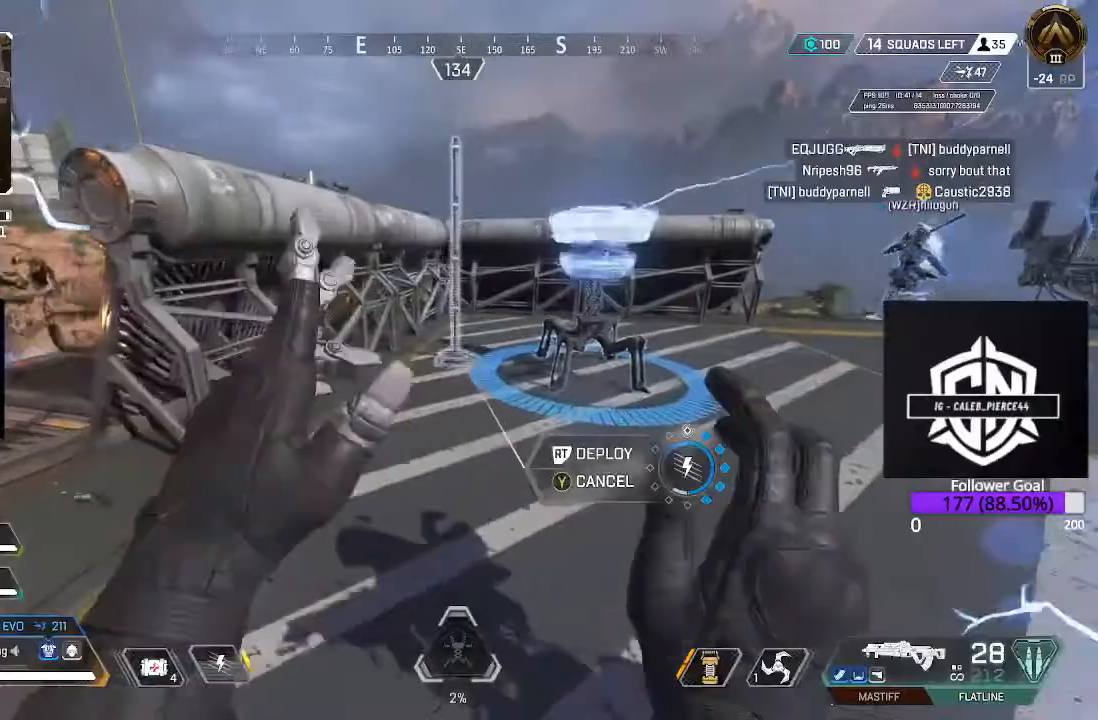
{"dt_ms": 500, "buttons": ["L3"], "left_stick": "up-right", "right_stick": "left", "events": [[67, "R2", "up"], [150, "Y", "down"], [233, "Y", "up"], [400, "right_stick", "left"], [467, "L3", "down"]]}
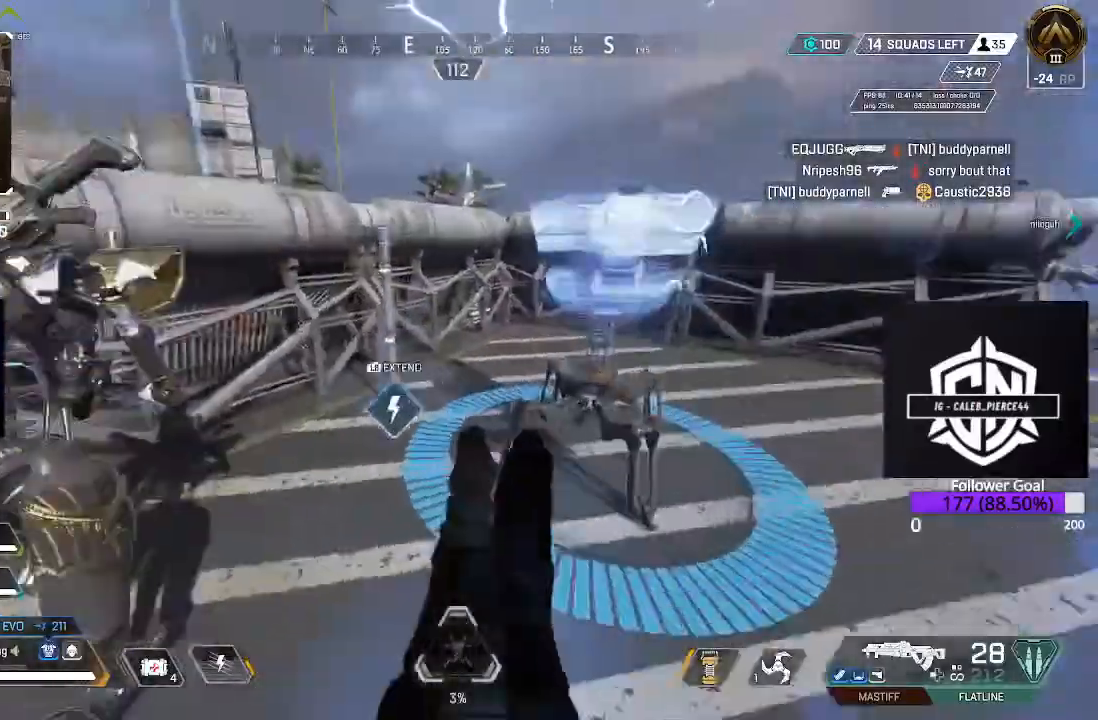
{"dt_ms": 500, "buttons": [], "left_stick": "right", "right_stick": "left", "events": [[67, "right_stick", "center"], [133, "L3", "up"], [167, "right_stick", "right"], [267, "L3", "down"], [383, "right_stick", "left"], [433, "left_stick", "right"], [450, "L3", "up"]]}